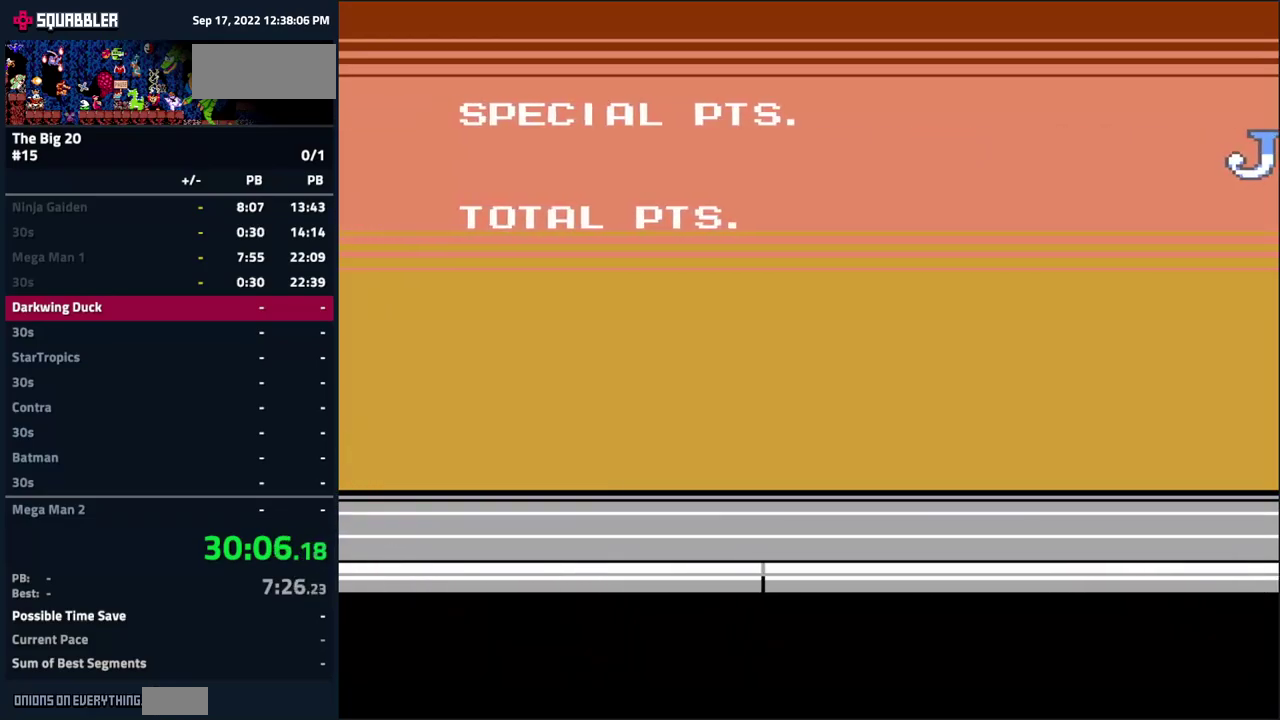
Gameplay with a controller (Nintendo layout); each line is a JSON object with the inputs held at the frame after it. "events" lists button and stick changes between this image and that frame as [ms after this image, input, new state], when the widget could be followed in between. Not read: L3 R3.
{"buttons": ["B", "START"], "events": [[284, "A", "down"], [350, "B", "down"], [500, "A", "up"], [500, "START", "down"]]}
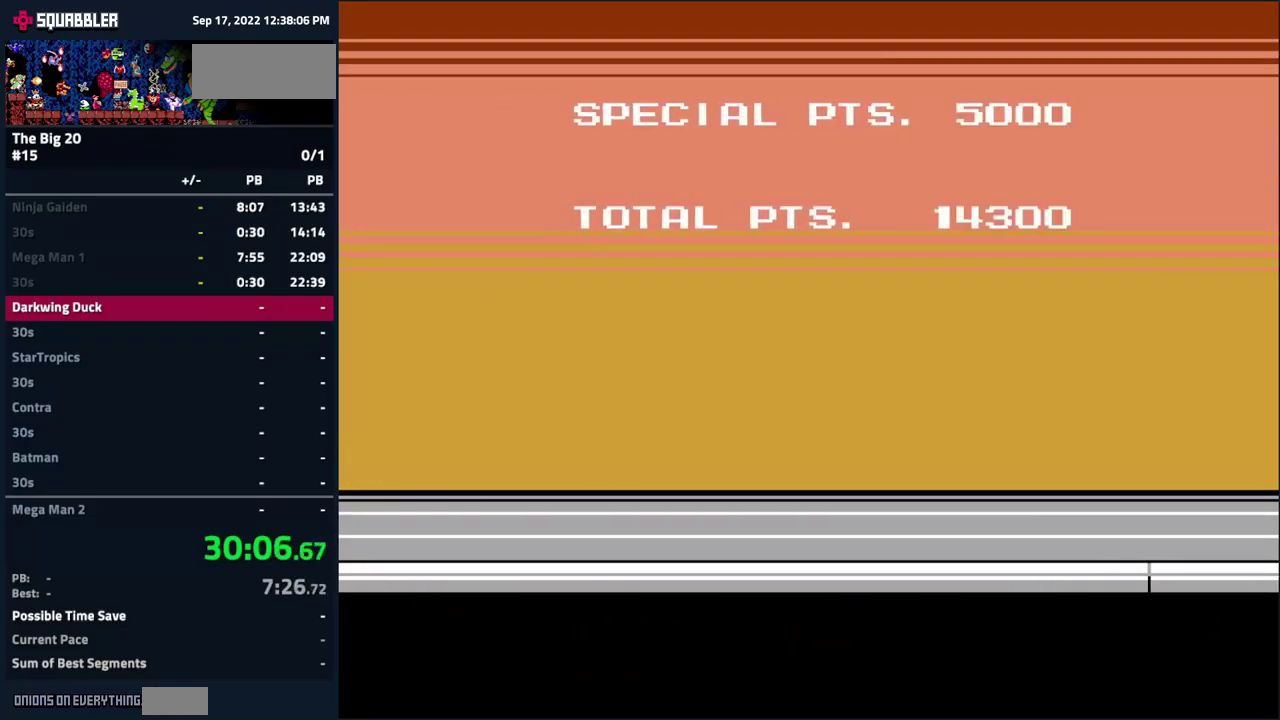
{"buttons": [], "events": [[50, "B", "up"], [100, "START", "up"], [250, "A", "down"], [300, "B", "down"], [400, "A", "up"], [417, "B", "up"]]}
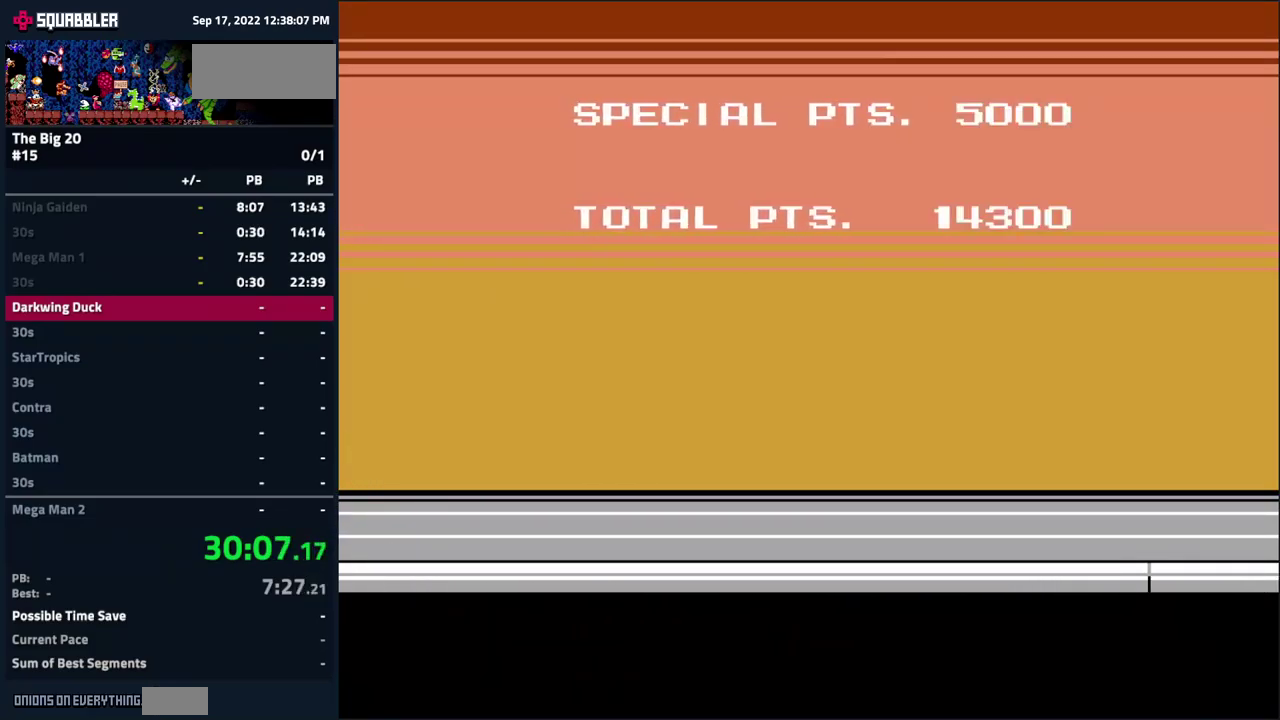
{"buttons": ["A"], "events": [[134, "A", "down"], [167, "B", "down"], [267, "A", "up"], [267, "START", "down"], [317, "B", "up"], [367, "START", "up"], [500, "A", "down"]]}
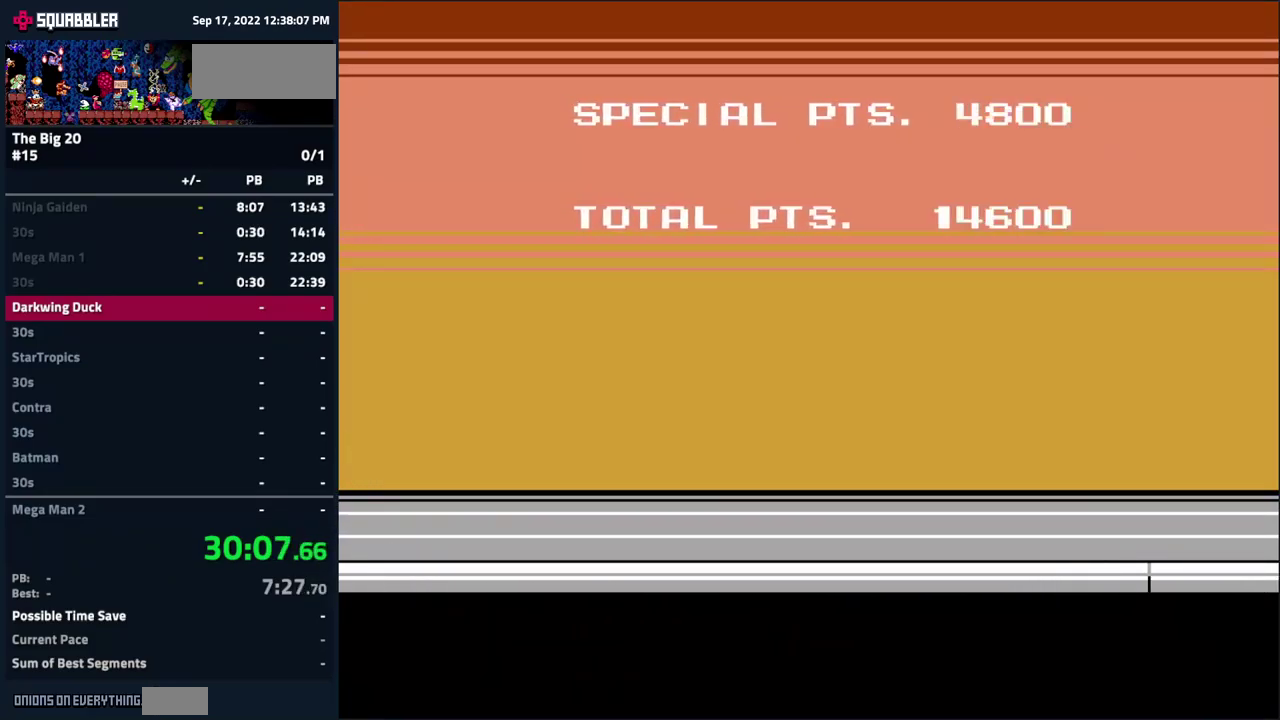
{"buttons": [], "events": [[50, "B", "down"], [117, "START", "down"], [150, "A", "up"], [150, "B", "up"], [217, "START", "up"], [367, "A", "down"], [400, "B", "down"], [467, "A", "up"], [500, "B", "up"]]}
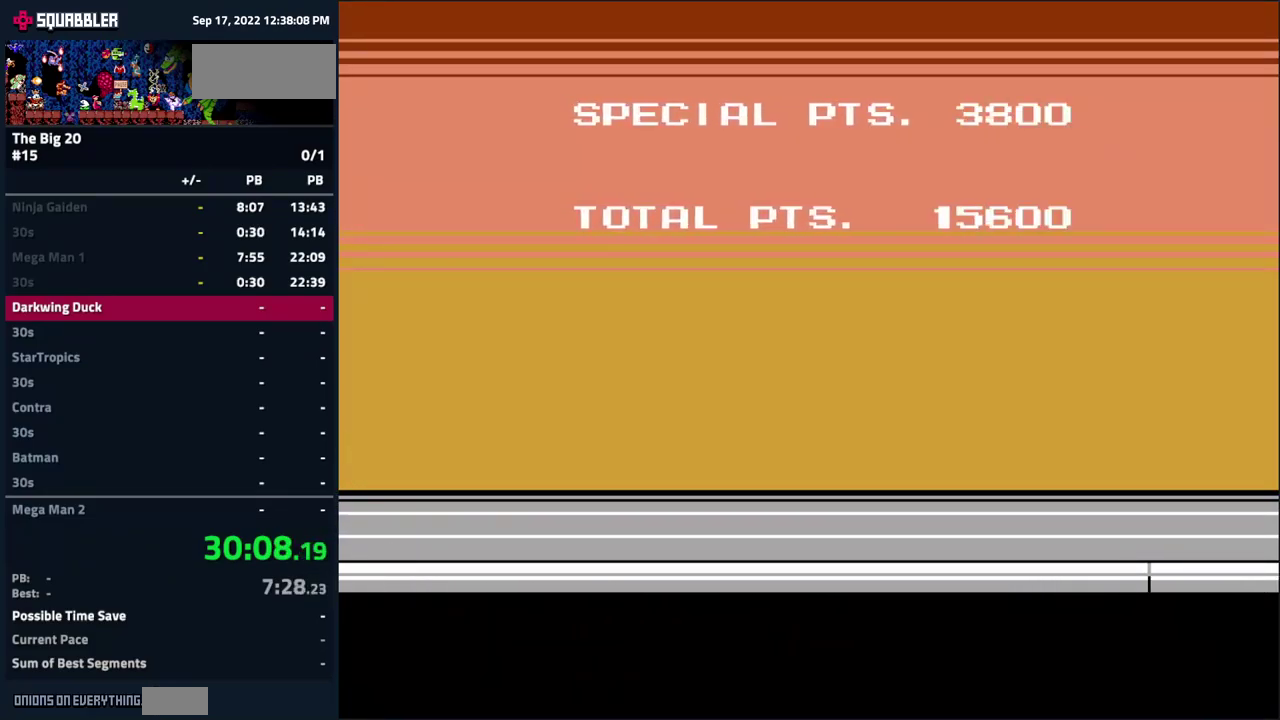
{"buttons": [], "events": [[184, "A", "down"], [217, "B", "down"], [250, "START", "down"], [300, "A", "up"], [300, "B", "up"], [350, "START", "up"]]}
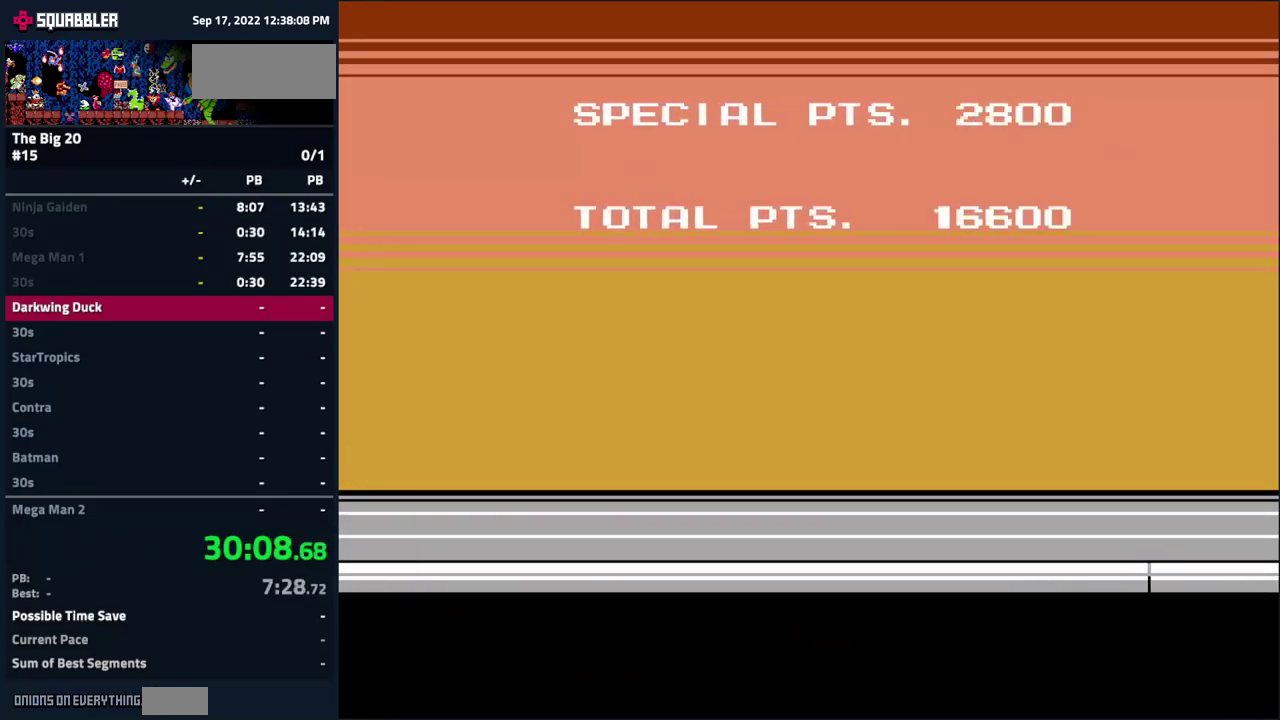
{"buttons": [], "events": [[17, "A", "down"], [17, "B", "down"], [84, "B", "up"], [100, "A", "up"], [267, "A", "down"], [300, "B", "down"], [350, "START", "down"], [384, "A", "up"], [384, "B", "up"], [450, "START", "up"]]}
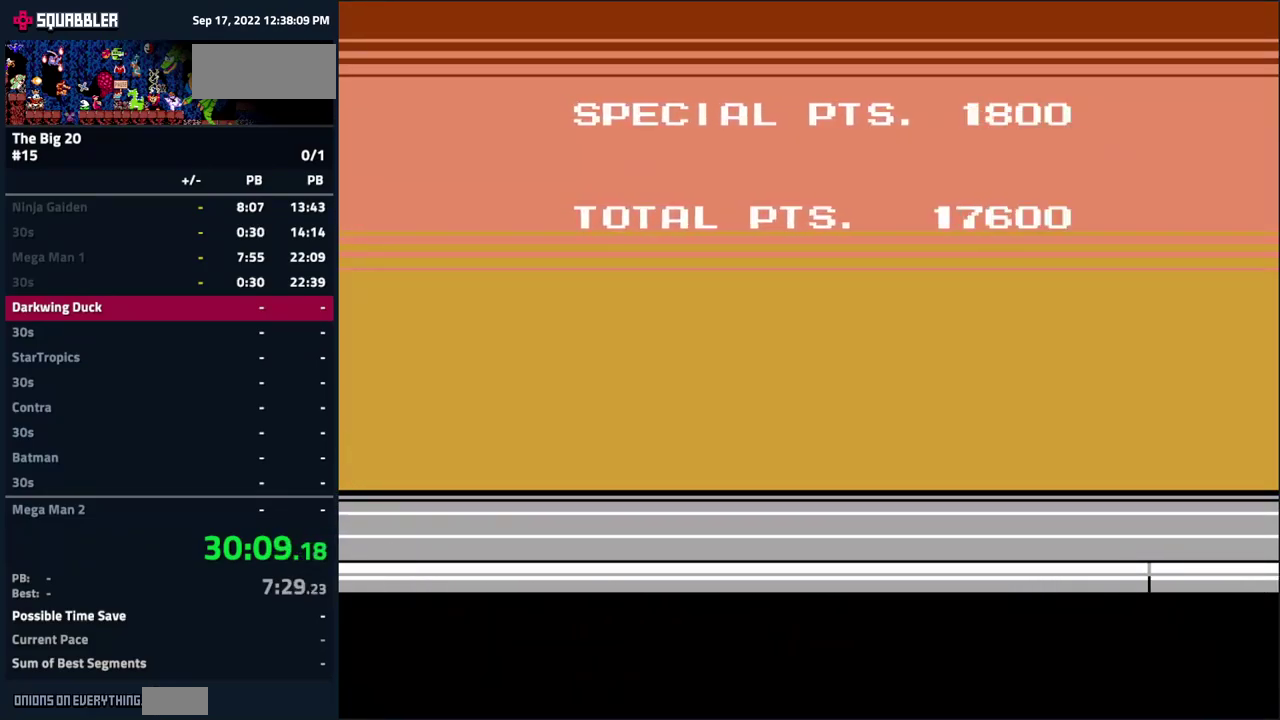
{"buttons": [], "events": [[67, "A", "down"], [100, "B", "down"], [134, "START", "down"], [184, "A", "up"], [200, "B", "up"], [234, "START", "up"], [334, "A", "down"], [367, "B", "down"], [400, "START", "down"], [417, "B", "up"], [450, "A", "up"], [500, "START", "up"]]}
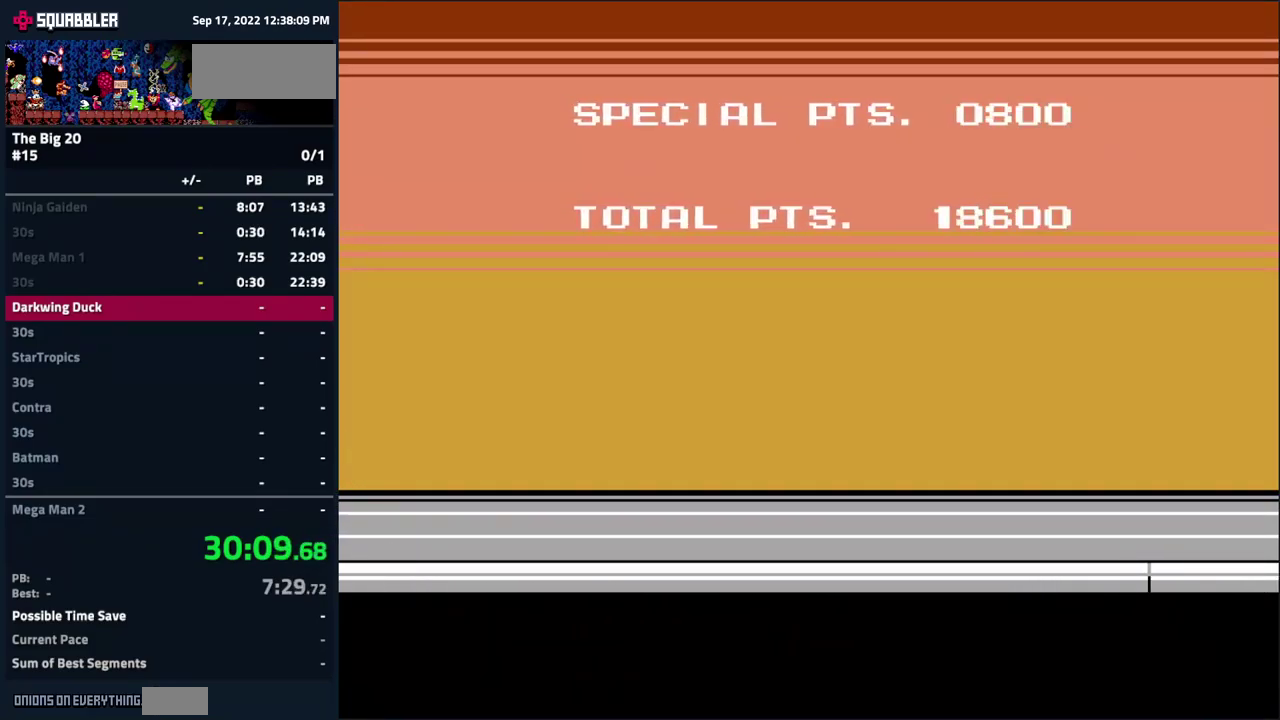
{"buttons": [], "events": [[67, "A", "down"], [100, "B", "down"], [134, "START", "down"], [167, "B", "up"], [201, "A", "up"], [217, "START", "up"], [301, "A", "down"], [334, "B", "down"], [351, "START", "down"], [401, "A", "up"], [401, "B", "up"], [451, "START", "up"]]}
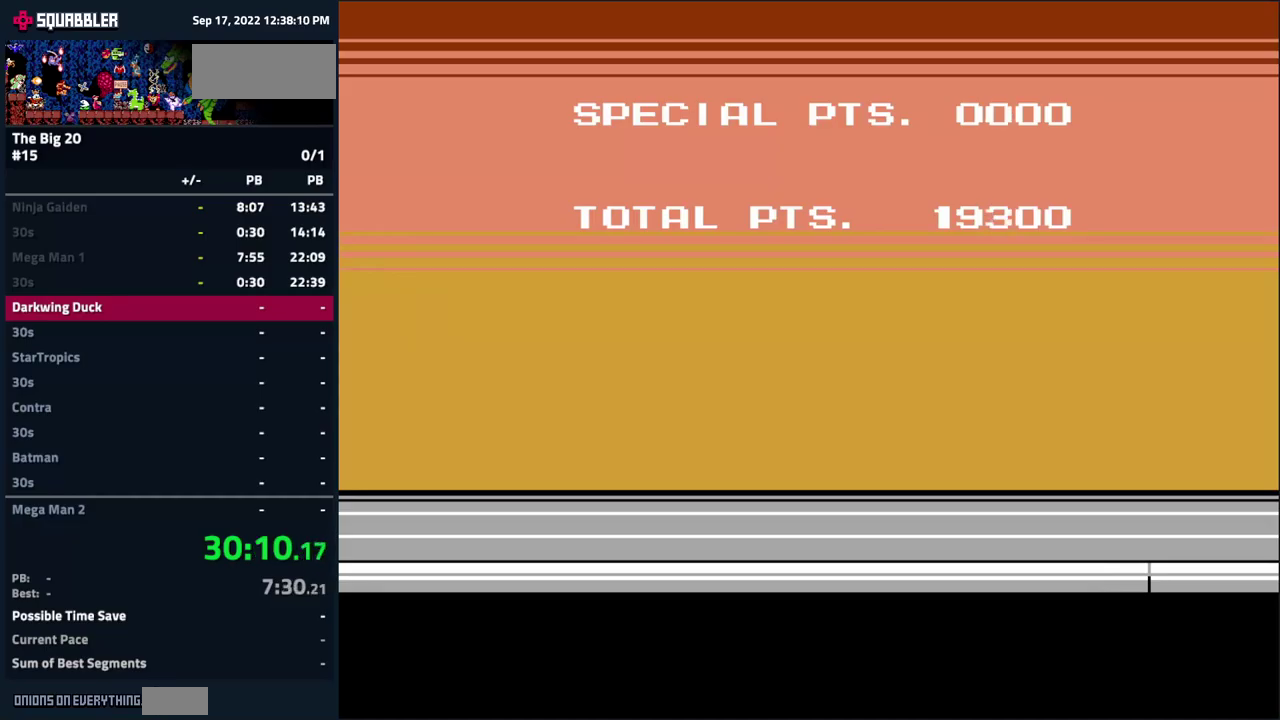
{"buttons": [], "events": [[33, "A", "down"], [83, "B", "down"], [117, "START", "down"], [133, "B", "up"], [150, "A", "up"], [200, "START", "up"], [267, "A", "down"], [300, "B", "down"], [367, "B", "up"], [417, "A", "up"]]}
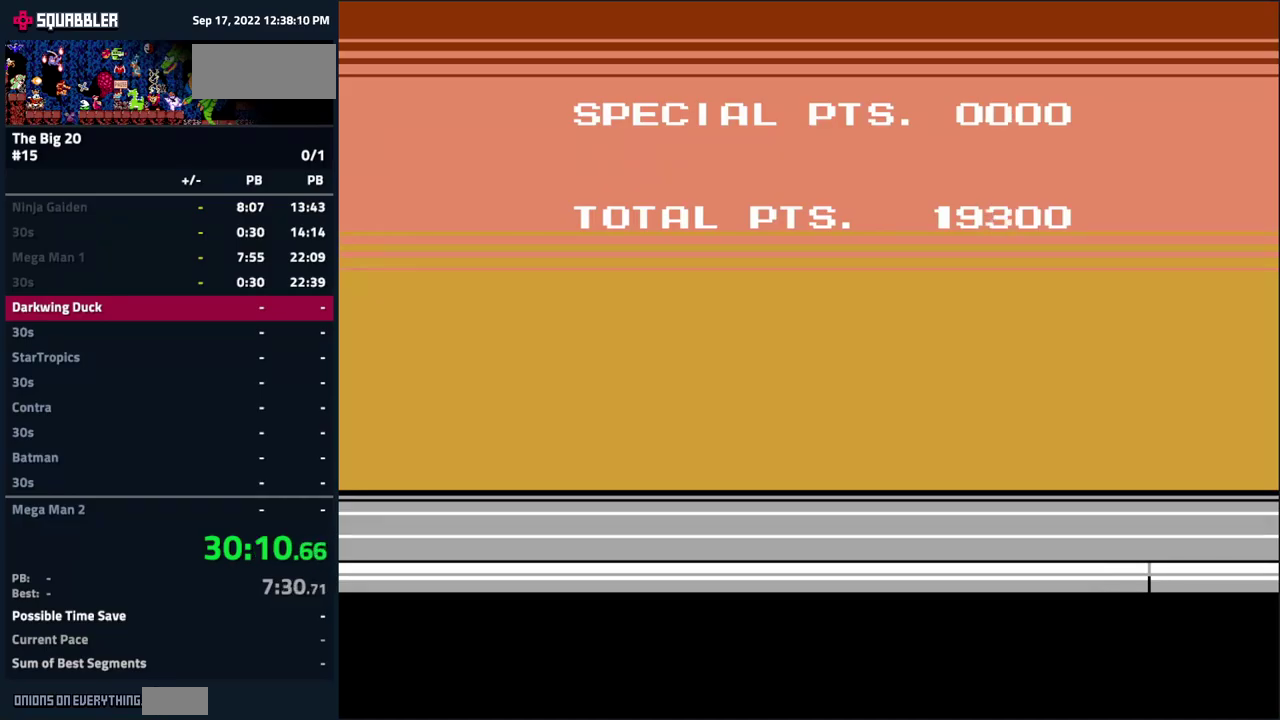
{"buttons": ["A", "B"], "events": [[17, "A", "down"], [50, "B", "down"], [117, "START", "down"], [133, "A", "up"], [133, "B", "up"], [200, "START", "up"], [250, "A", "down"], [267, "B", "down"], [367, "A", "up"], [383, "B", "up"], [467, "A", "down"], [483, "B", "down"]]}
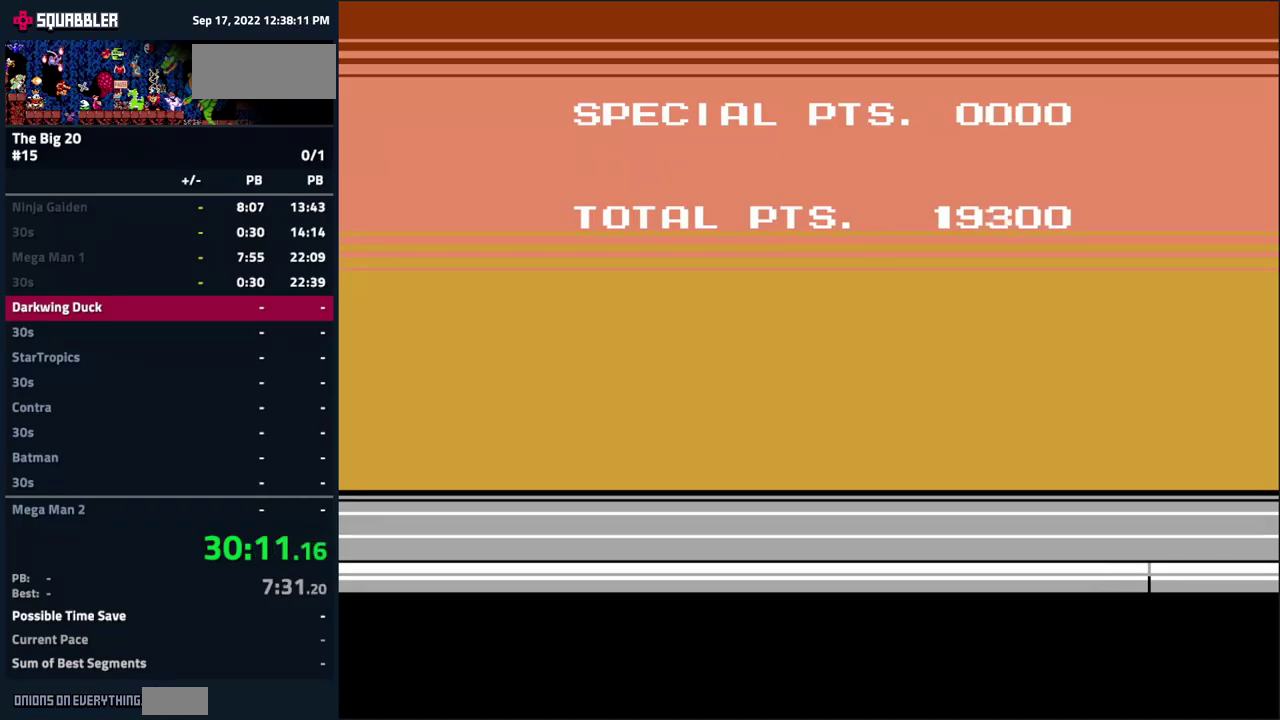
{"buttons": ["A", "B"], "events": [[67, "START", "down"], [83, "B", "up"], [100, "A", "up"], [183, "A", "down"], [183, "B", "down"], [183, "START", "up"], [317, "A", "up"], [317, "B", "up"], [317, "START", "down"], [383, "A", "down"], [417, "B", "down"], [417, "START", "up"]]}
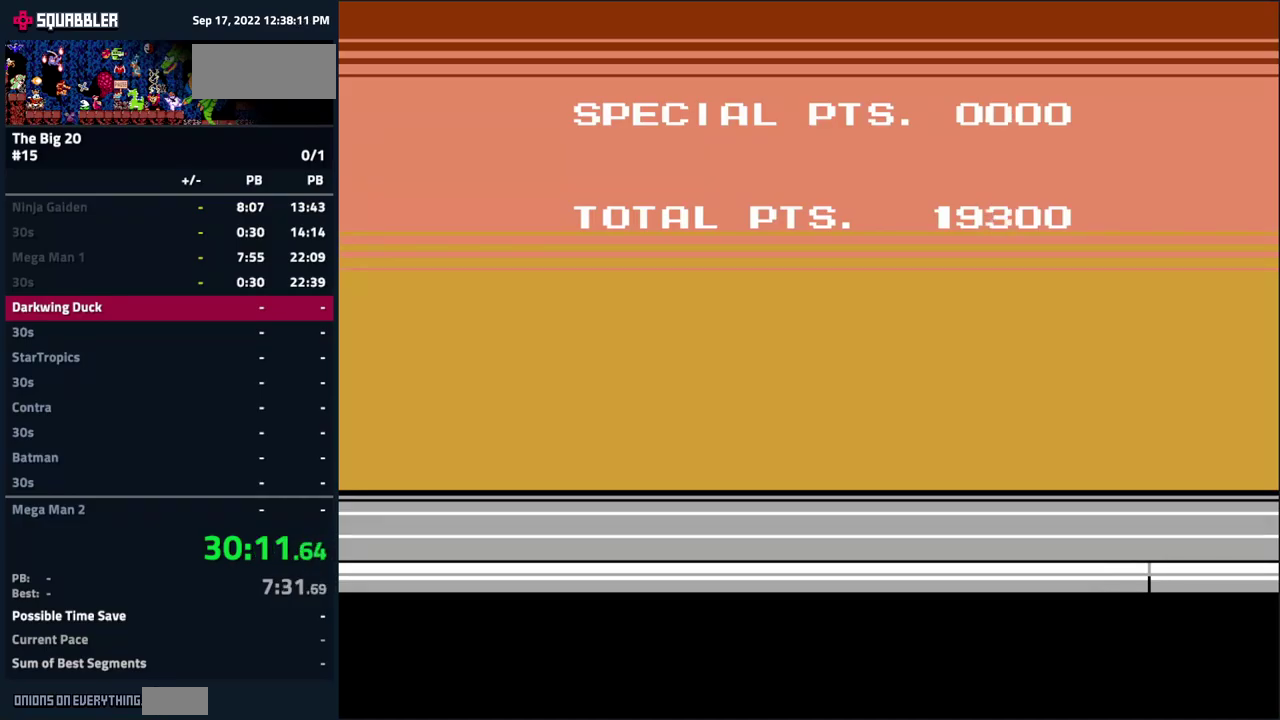
{"buttons": [], "events": [[17, "B", "up"], [33, "A", "up"], [50, "START", "down"], [117, "A", "down"], [117, "START", "up"], [150, "B", "down"], [233, "START", "down"], [267, "A", "up"], [267, "B", "up"], [333, "A", "down"], [333, "START", "up"], [383, "B", "down"], [433, "B", "up"], [467, "A", "up"]]}
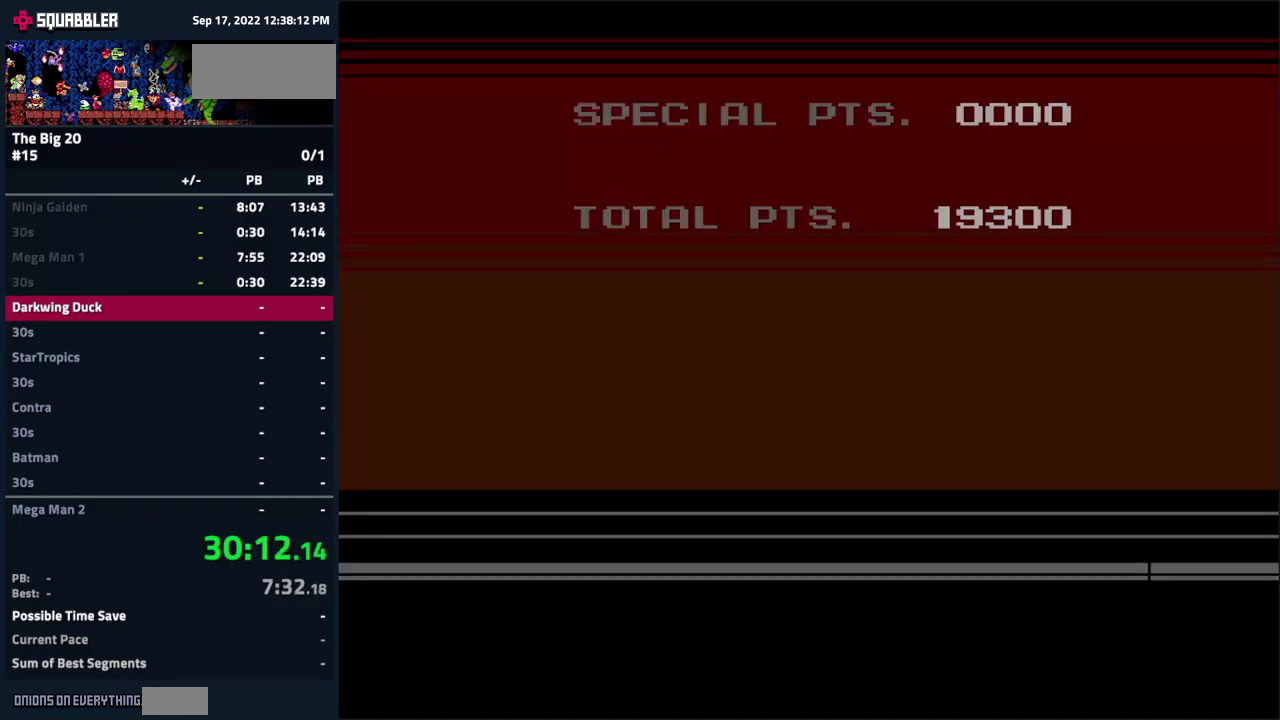
{"buttons": [], "events": []}
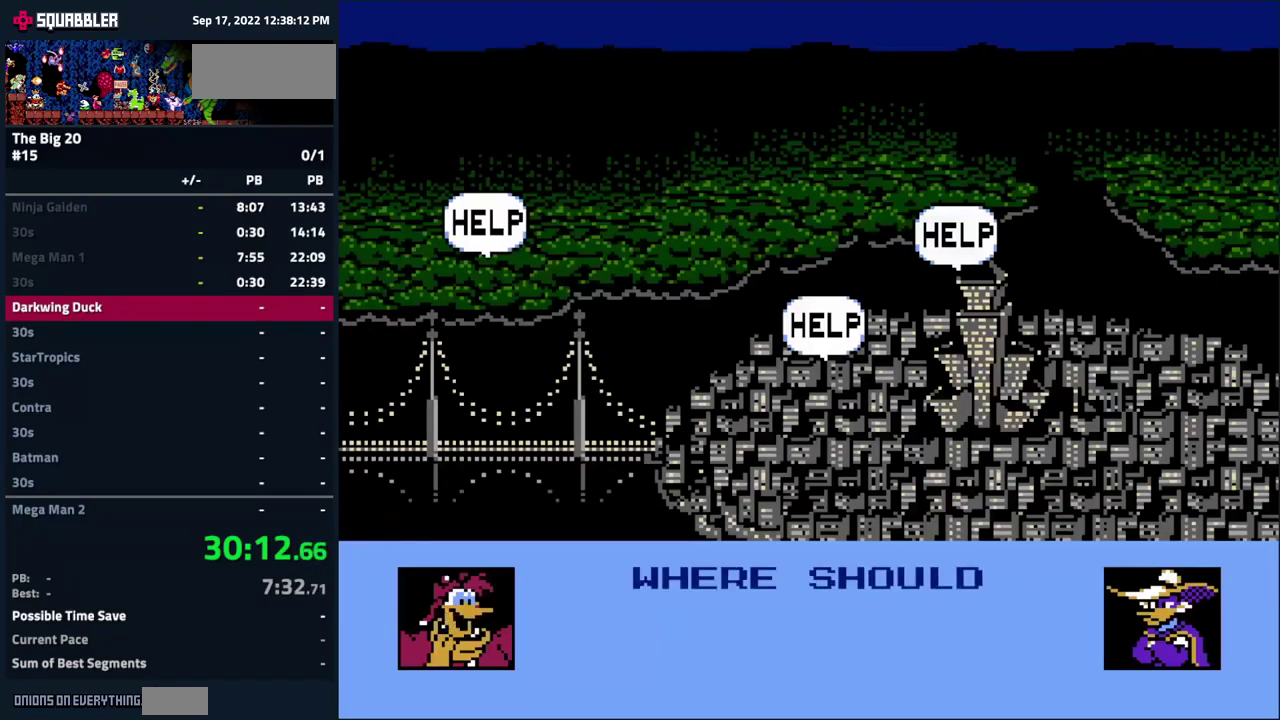
{"buttons": [], "events": []}
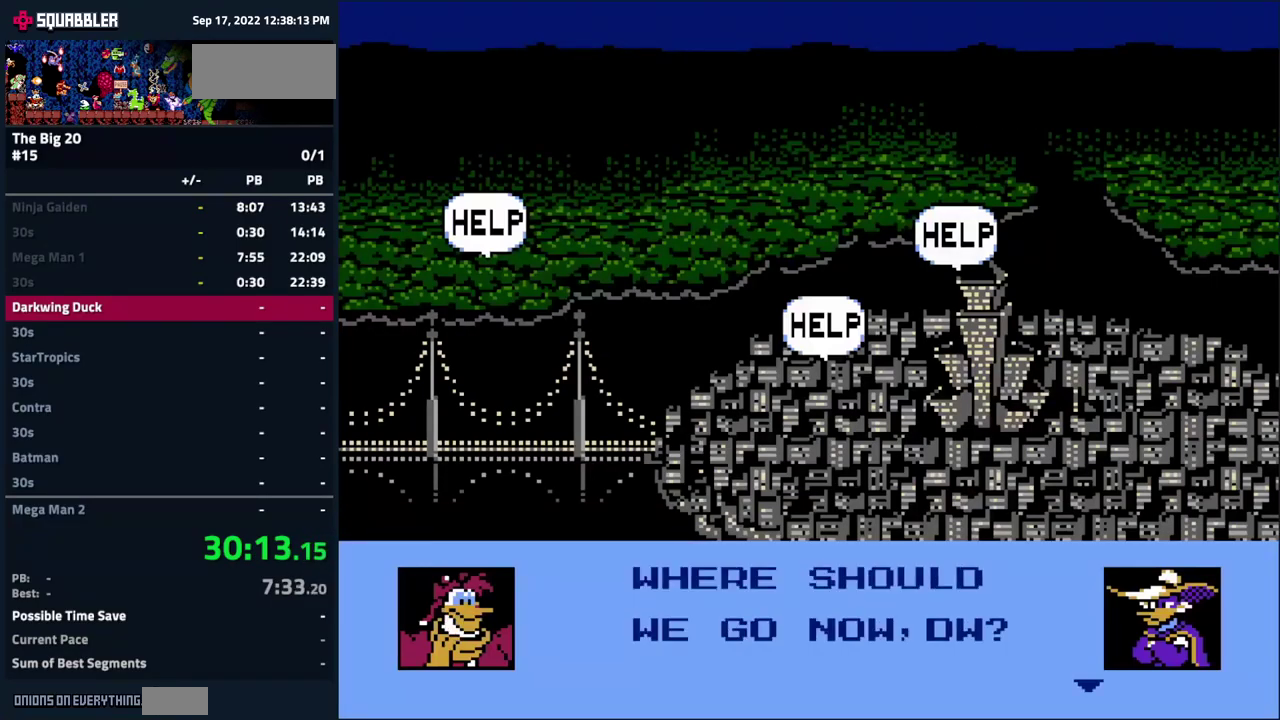
{"buttons": [], "events": [[233, "DPAD_RIGHT", "down"], [367, "DPAD_RIGHT", "up"]]}
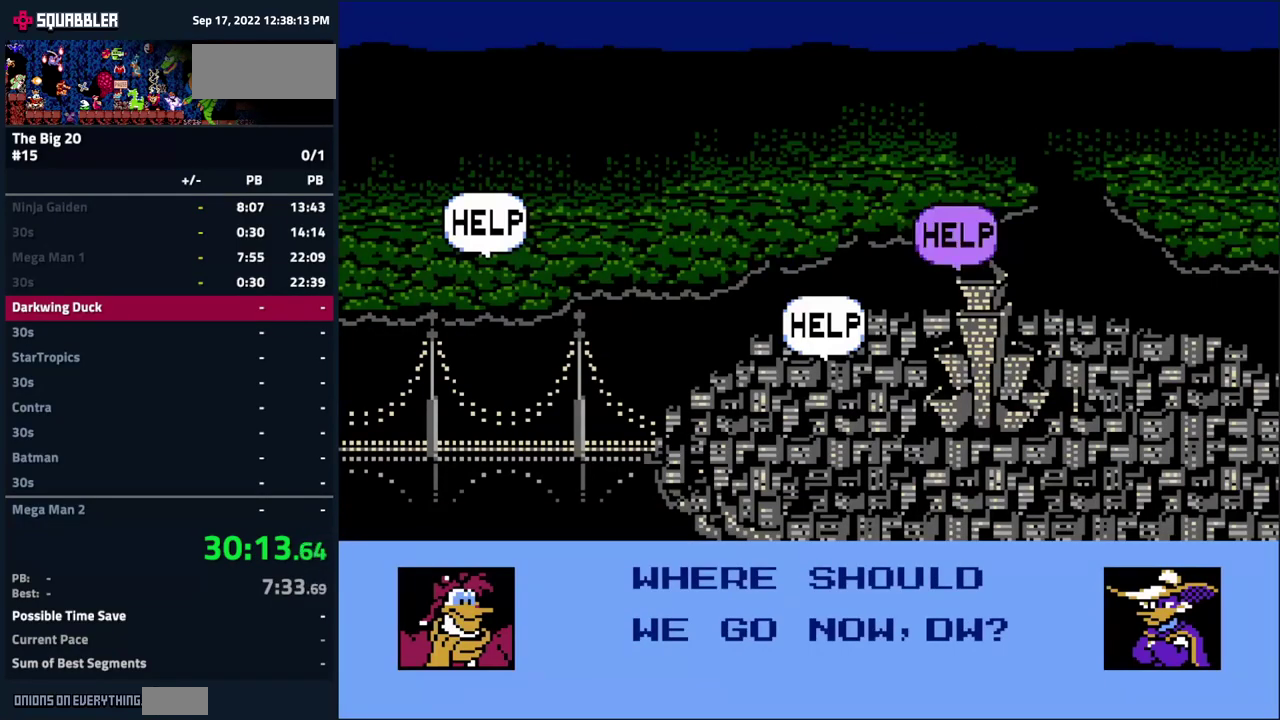
{"buttons": [], "events": [[133, "DPAD_LEFT", "down"], [217, "DPAD_LEFT", "up"]]}
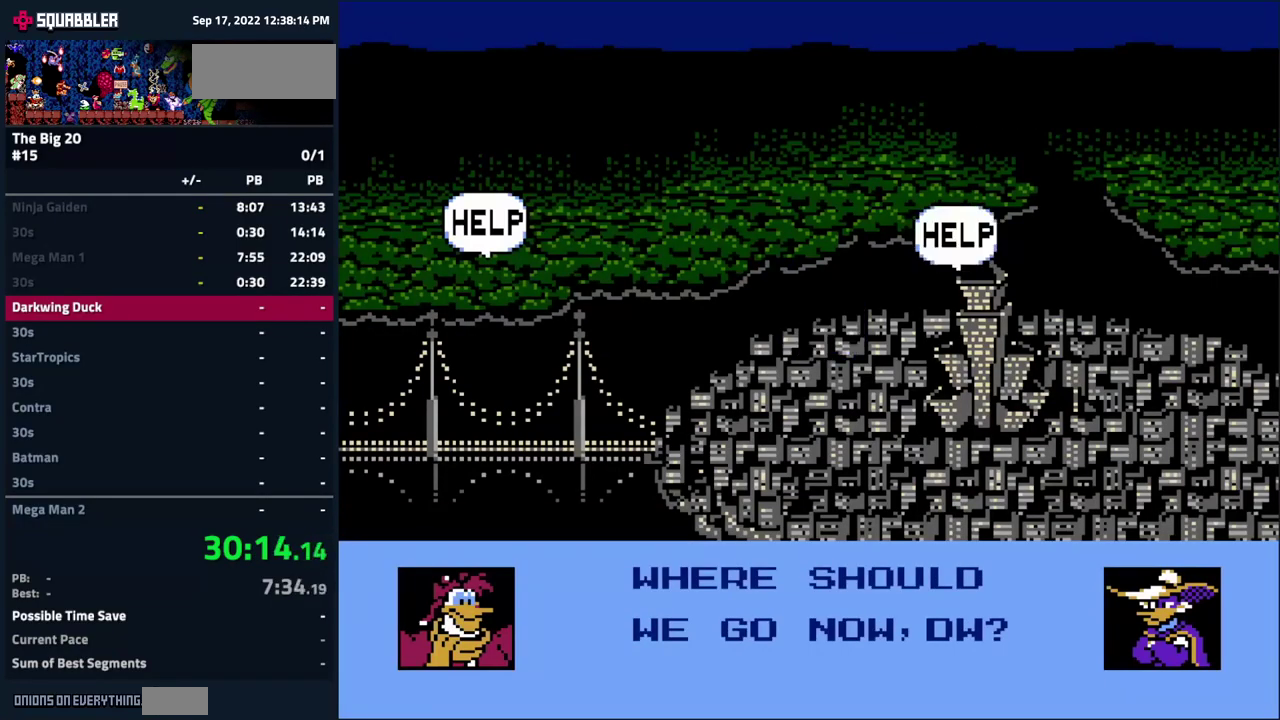
{"buttons": ["A"], "events": [[333, "A", "down"]]}